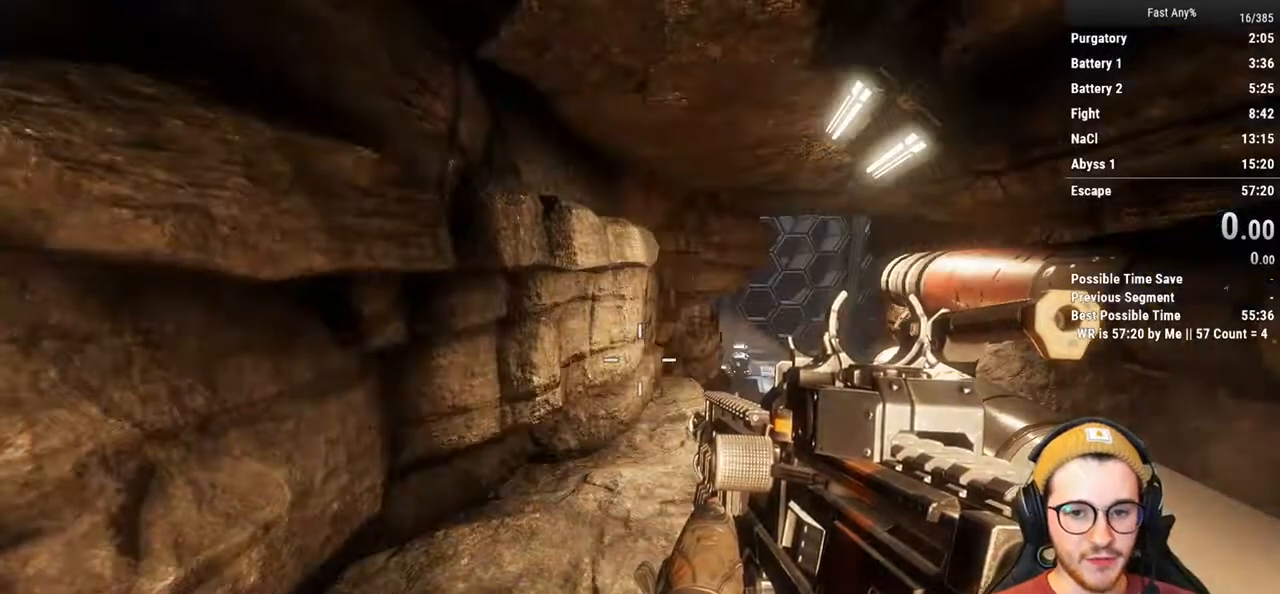
Gameplay with keyboard and mouse; each line is a JSON object with the keys and mouse buttons held at the frame after it. "events" lists presses ("down") and releases ("up") of "1", "2", "3", "4", "5", "a", "alt", "c", "ctrl", "d", "e", "f", "q", "r", "s", "shift", "space", "tab", "v", "w", "x", "z", "mouse_left", "mouse_middle", "mouse_right", "mouse_mb4", "mouse_mb5", "mouse_wheel_up" and "mouse_wheel_down" between this image and that frame as [ms after this image, input, new state], when the widget could be followed in between. "mouse_left", "mouse_middle", "mouse_right", "mouse_mb4", "mouse_mb5", "mouse_wheel_up", "mouse_wheel_down" = the "left", "middle", "right", "mb4", "mb5", "wheel_up", "wheel_down" buttons of the "mouse" list. No other keys are recorded. Not read: mouse_move.
{"keys": ["w"], "mouse": [], "events": [[135, "mouse_wheel_down", "down"], [186, "mouse_wheel_down", "up"], [236, "w", "down"]]}
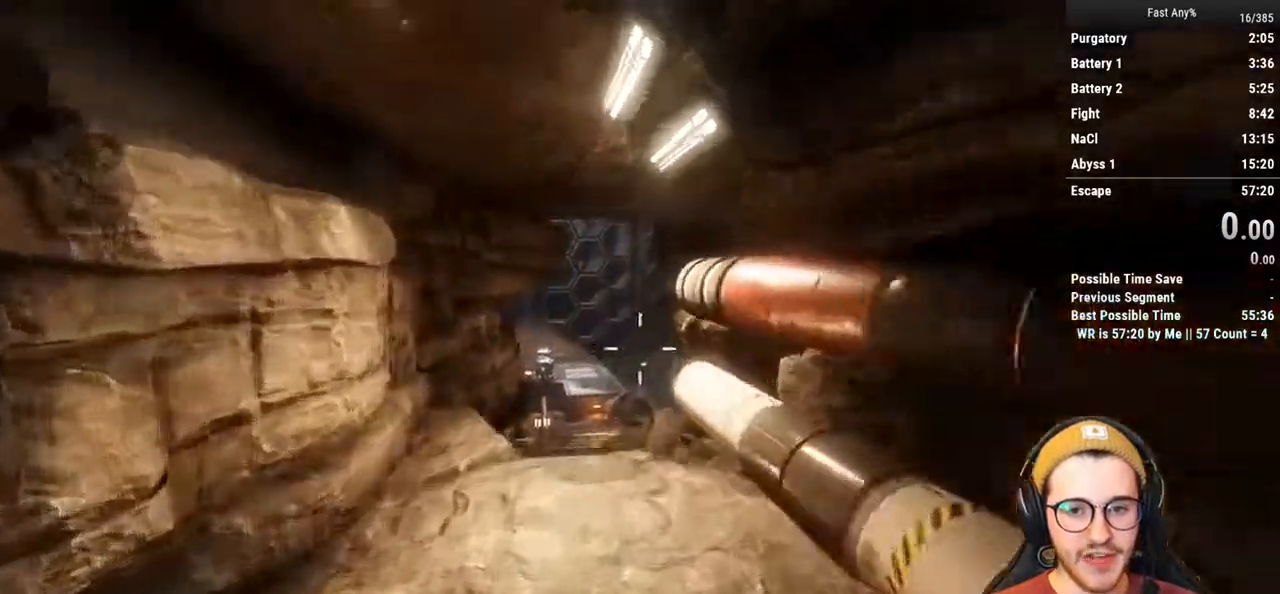
{"keys": [], "mouse": ["right"], "events": [[118, "mouse_right", "down"], [389, "w", "up"]]}
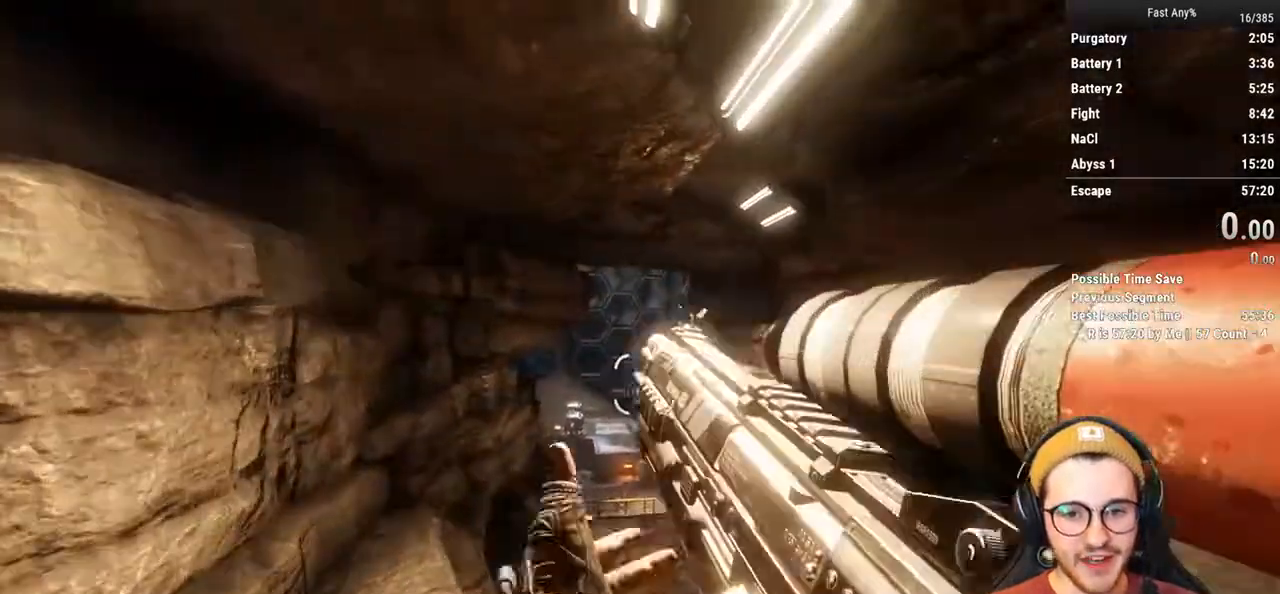
{"keys": [], "mouse": ["right"], "events": []}
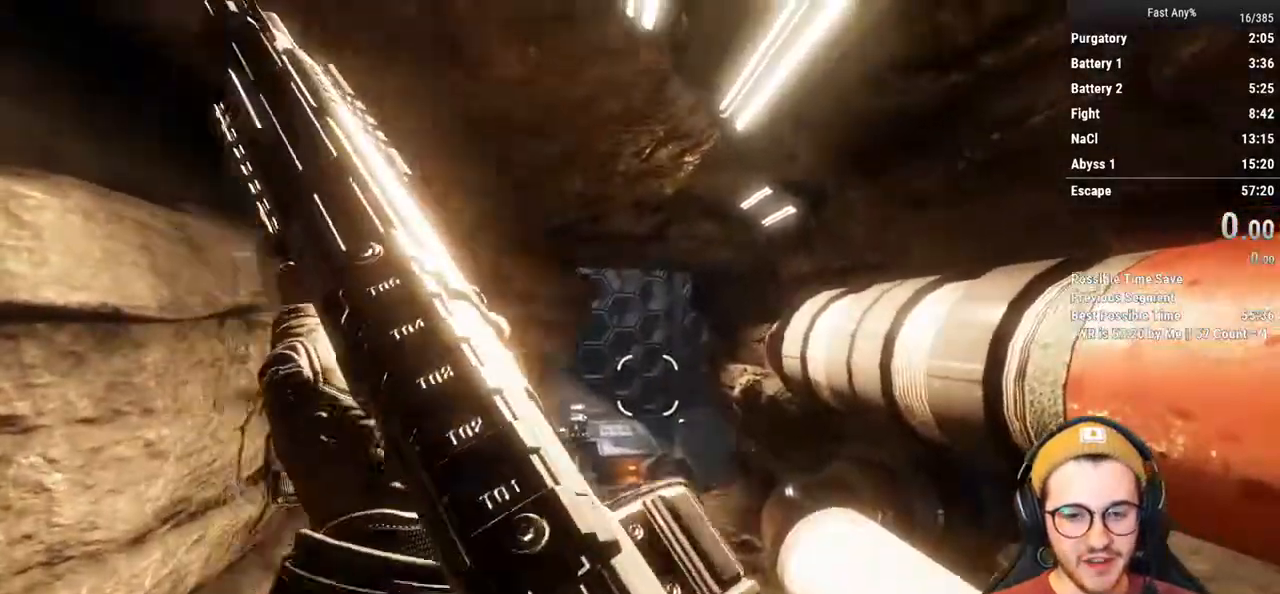
{"keys": [], "mouse": ["right"], "events": []}
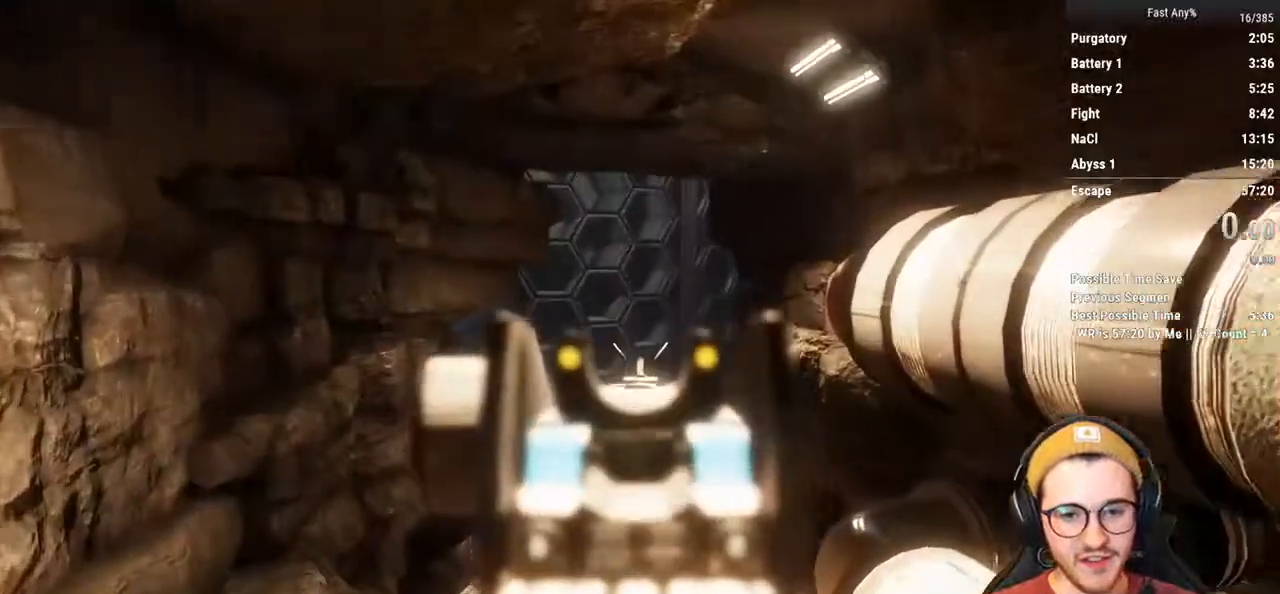
{"keys": [], "mouse": ["right"], "events": []}
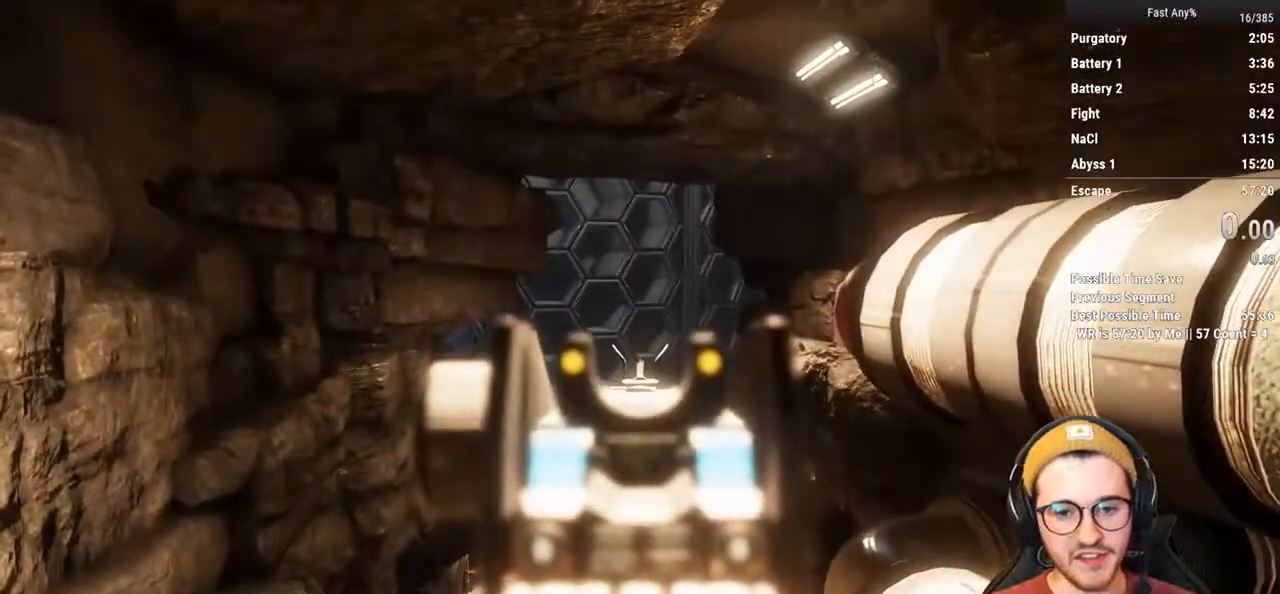
{"keys": [], "mouse": ["right"], "events": []}
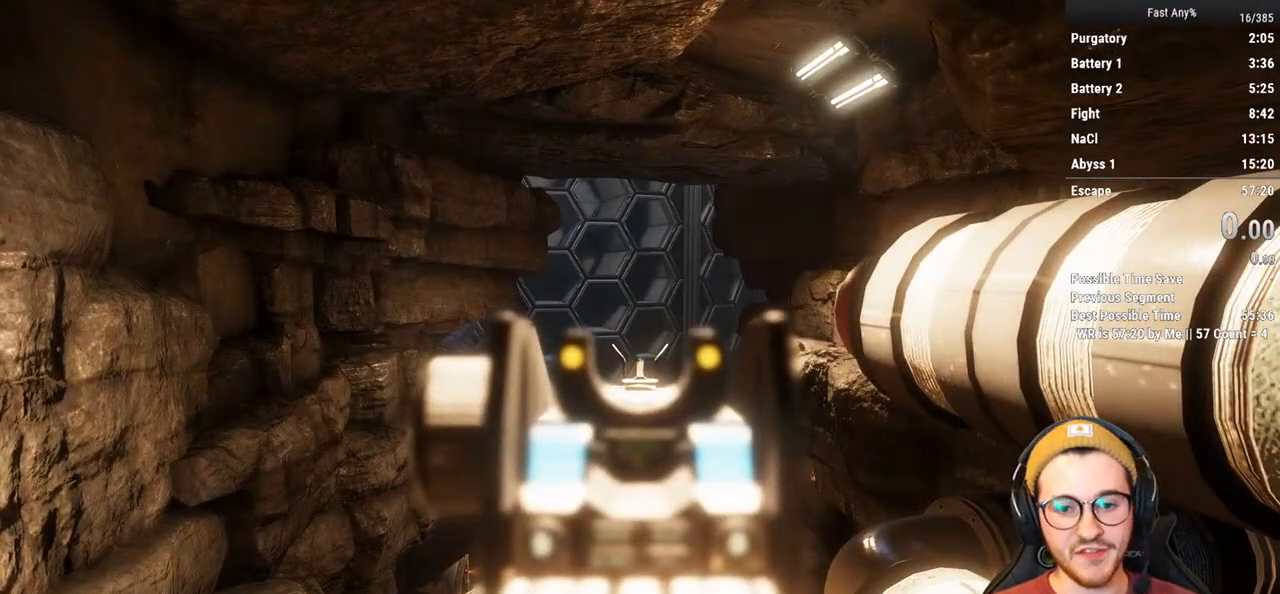
{"keys": [], "mouse": ["right"], "events": []}
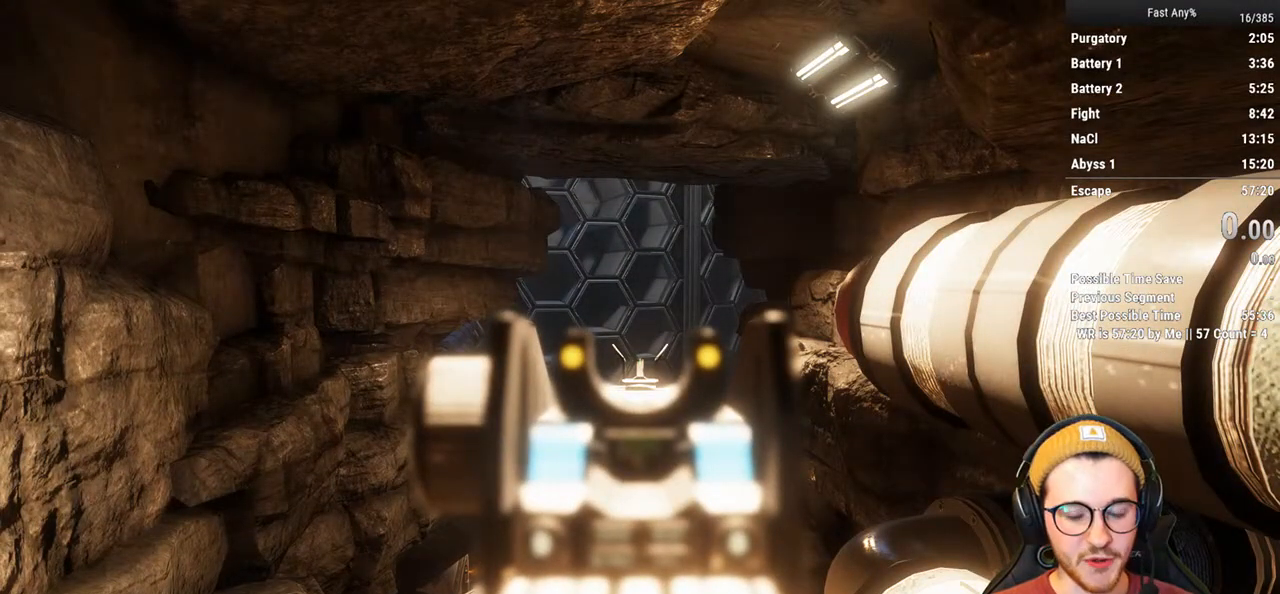
{"keys": [], "mouse": ["right"], "events": []}
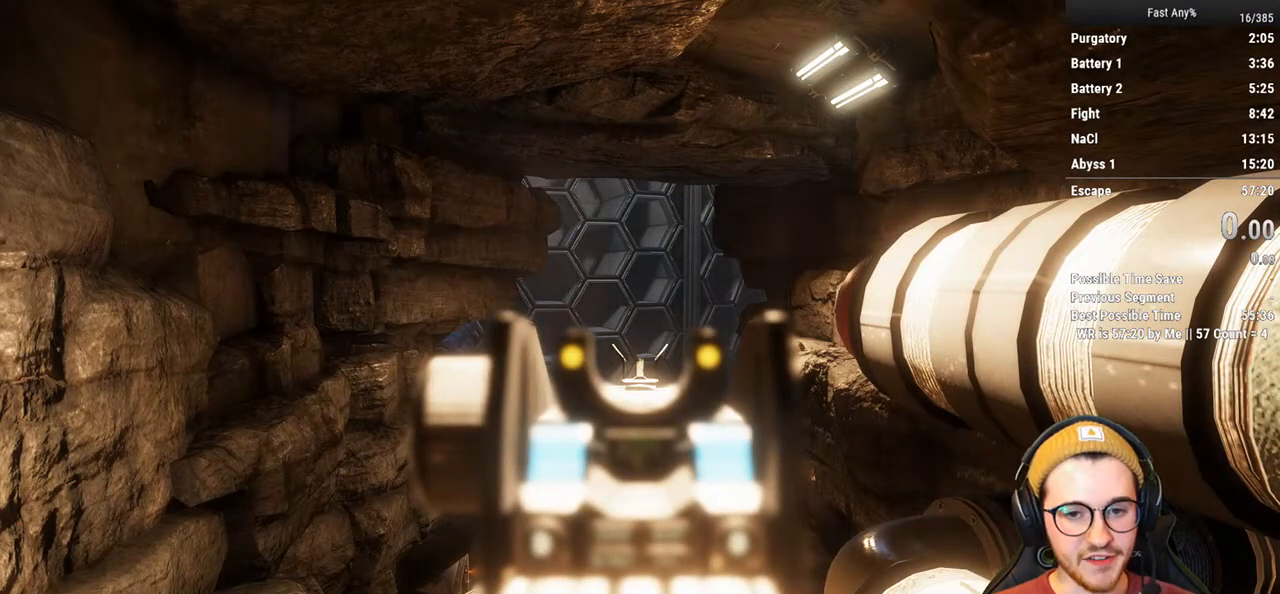
{"keys": ["s"], "mouse": [], "events": [[34, "mouse_right", "up"], [169, "s", "down"]]}
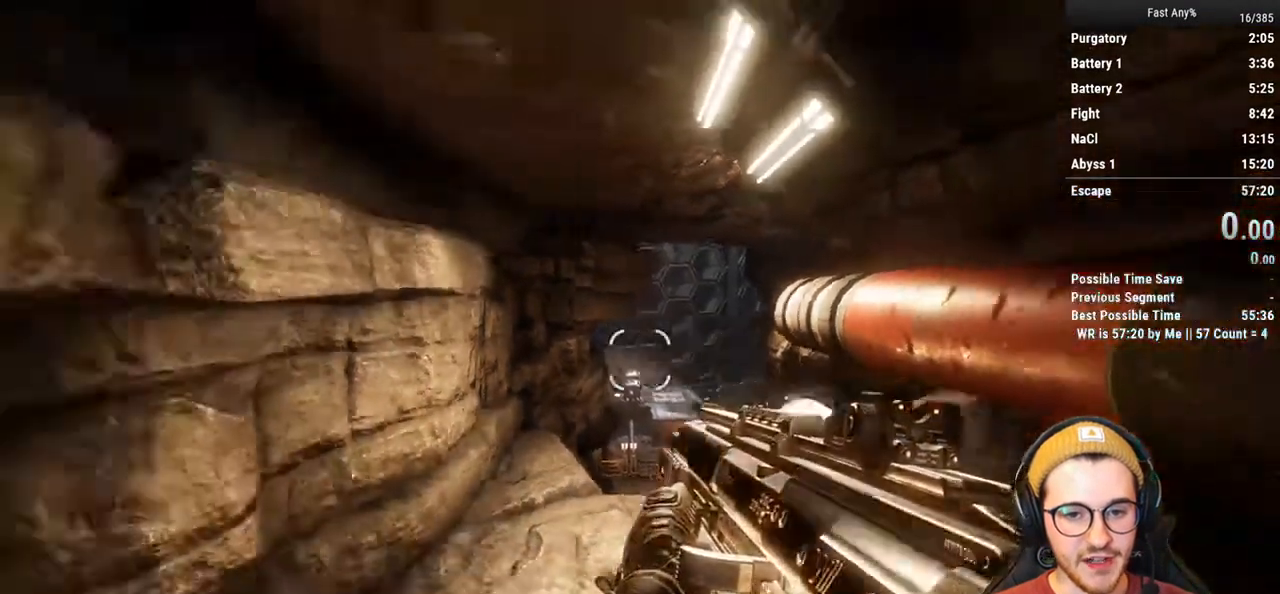
{"keys": [], "mouse": [], "events": [[135, "d", "down"], [237, "s", "up"], [287, "d", "up"]]}
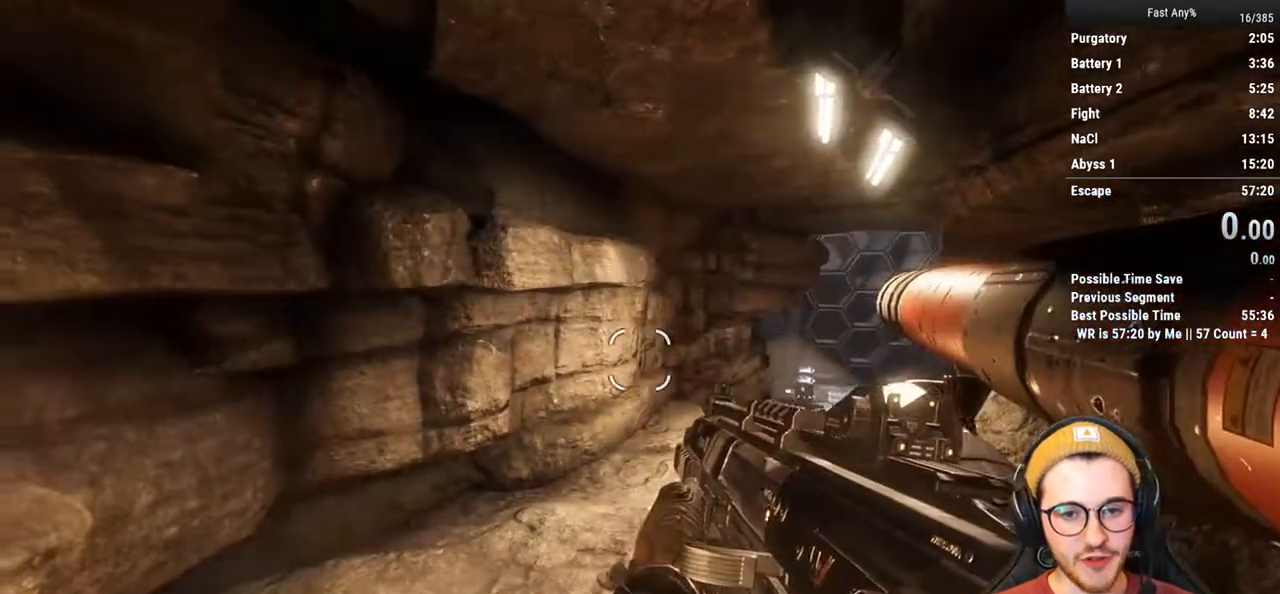
{"keys": ["w"], "mouse": [], "events": [[85, "a", "down"], [85, "w", "down"], [304, "a", "up"]]}
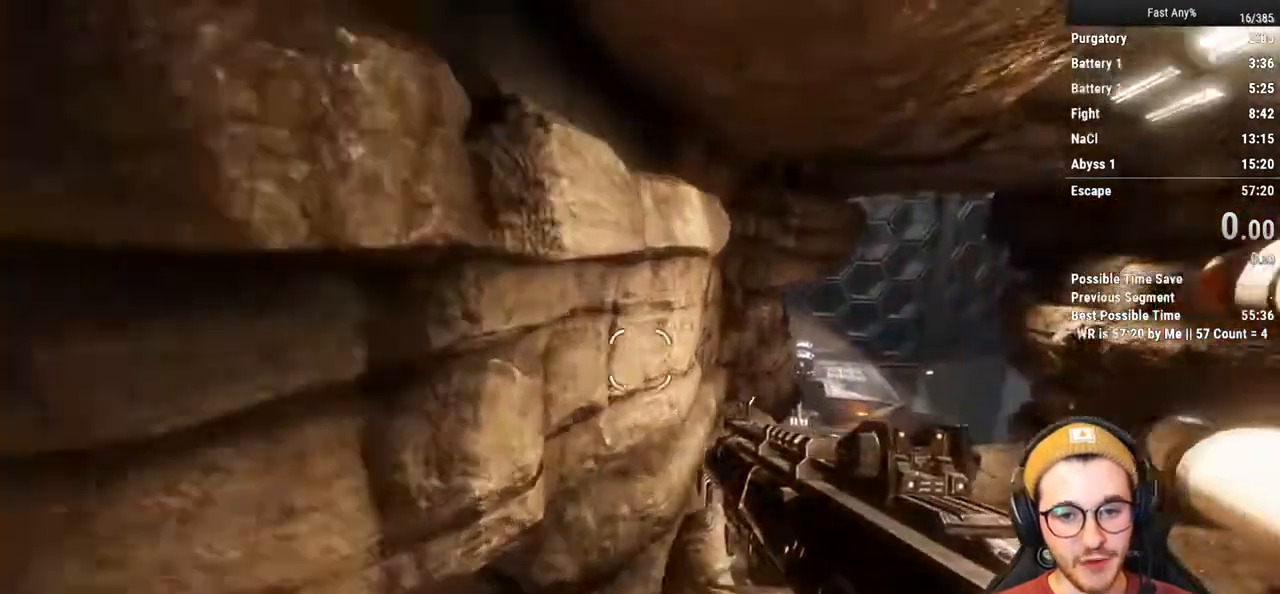
{"keys": ["w"], "mouse": [], "events": [[34, "a", "down"], [34, "shift", "down"], [169, "space", "down"], [220, "shift", "up"], [271, "a", "up"], [271, "space", "up"]]}
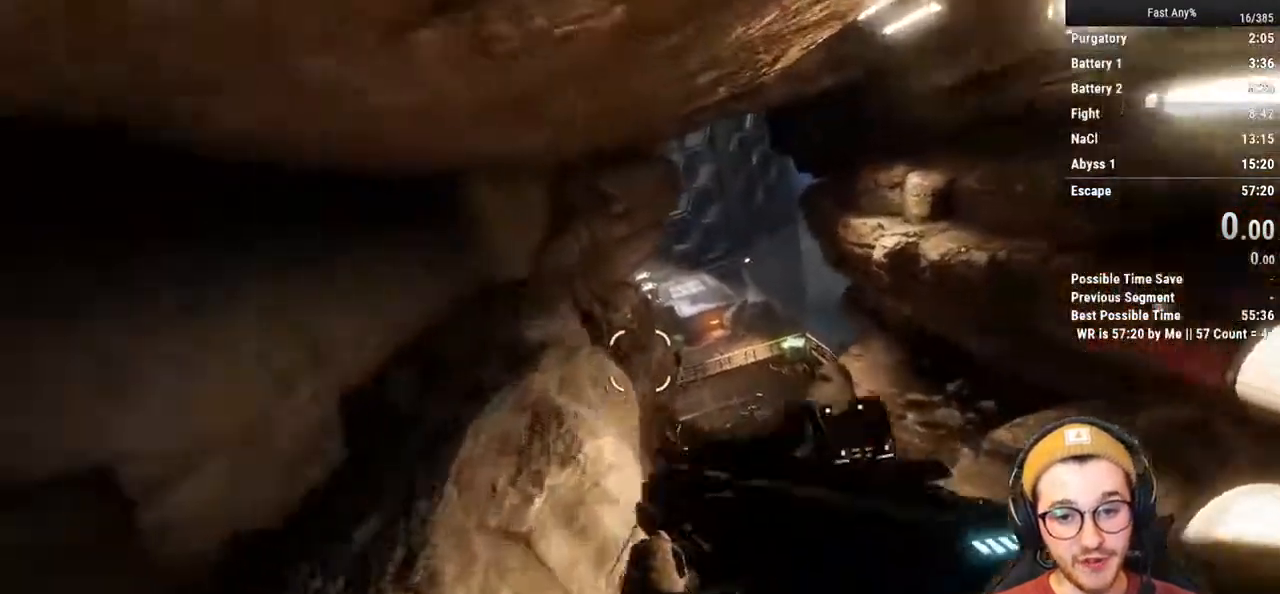
{"keys": ["space", "w"], "mouse": [], "events": [[474, "space", "down"]]}
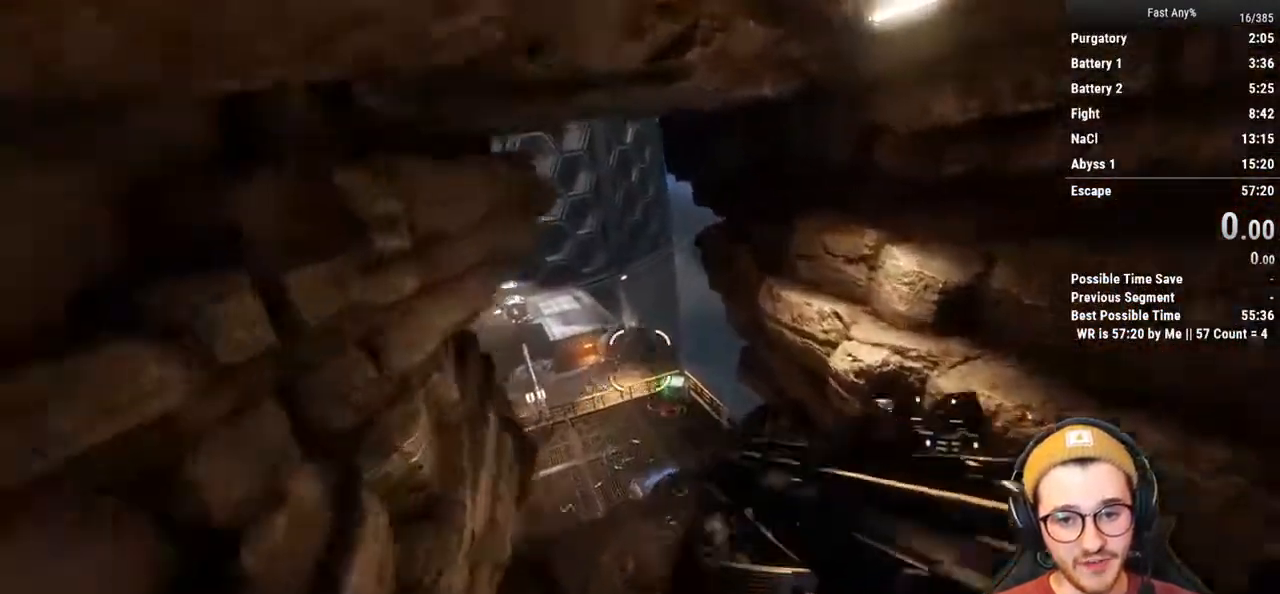
{"keys": ["ctrl", "d"], "mouse": [], "events": [[67, "space", "up"], [202, "a", "down"], [202, "ctrl", "down"], [304, "w", "up"], [388, "d", "down"], [490, "a", "up"]]}
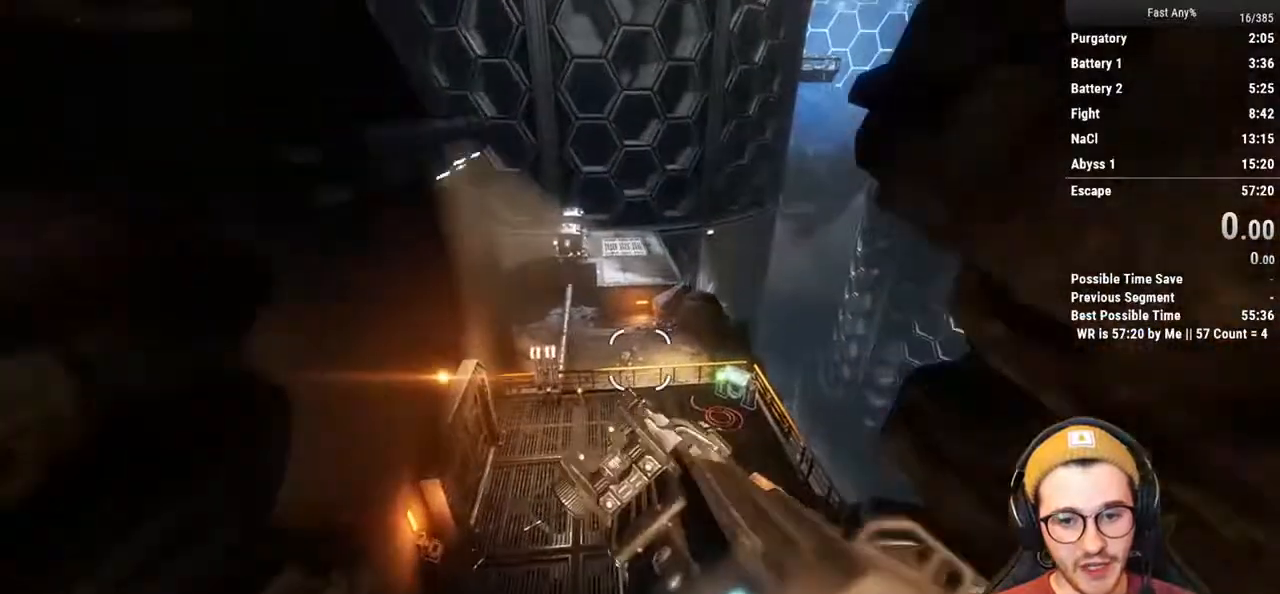
{"keys": ["ctrl", "e", "w"], "mouse": [], "events": [[169, "w", "down"], [219, "d", "up"], [321, "e", "down"]]}
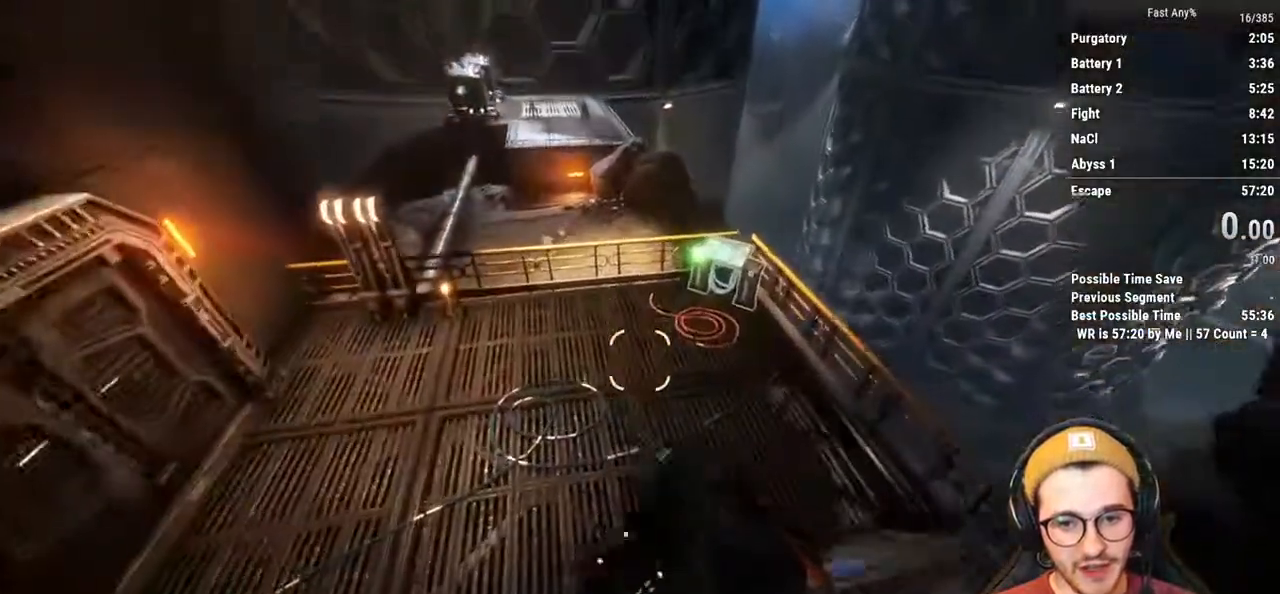
{"keys": ["ctrl", "e", "w"], "mouse": [], "events": []}
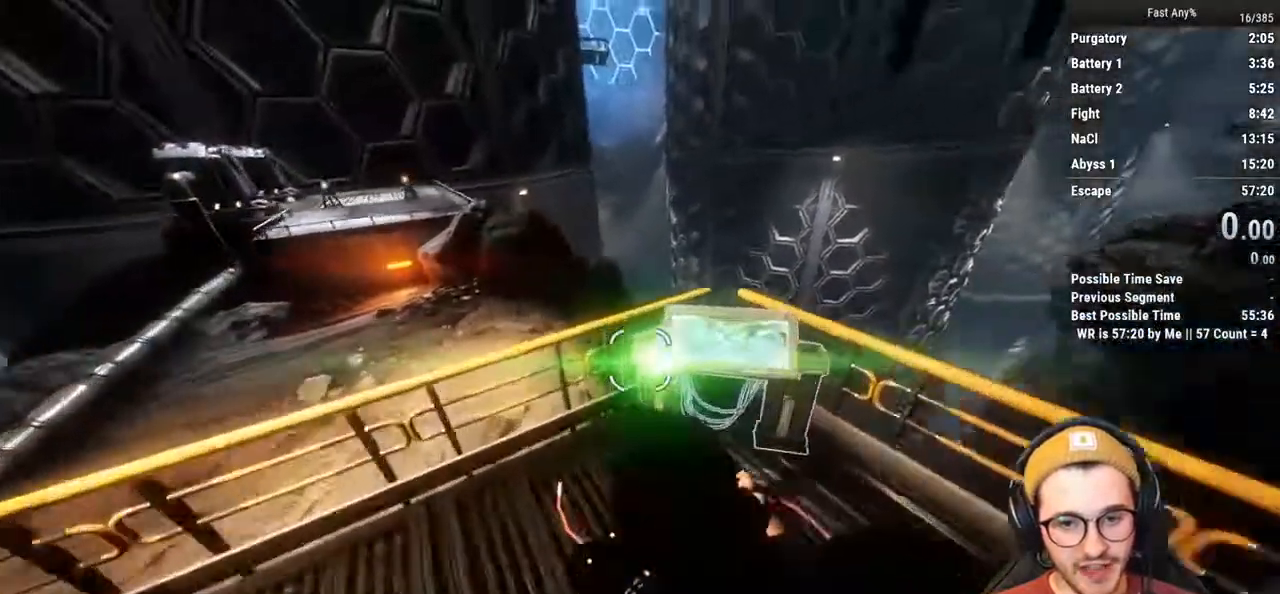
{"keys": ["a", "ctrl"], "mouse": [], "events": [[67, "space", "down"], [203, "space", "up"], [355, "a", "down"], [439, "e", "up"], [490, "w", "up"]]}